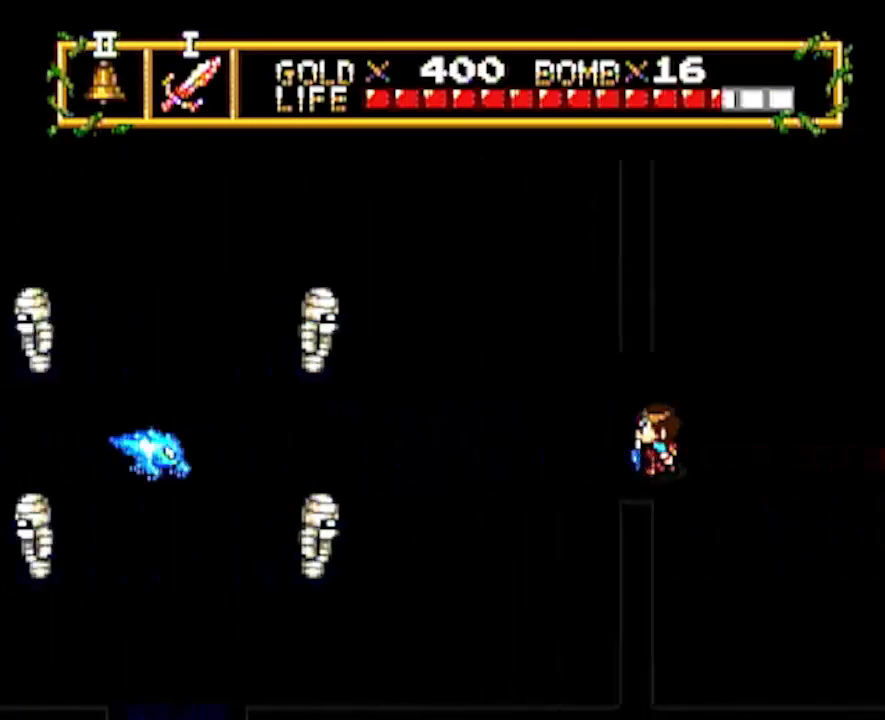
Gameplay with a controller; each line is a JSON object with the inputs held at the frame after it. "events" lists button and stick changes between this image and that frame as [ms after this image, input, new state], when the widget could be followed in between. Not read: L3 R3 other_buttons.
{"buttons": ["DPAD_LEFT"], "events": []}
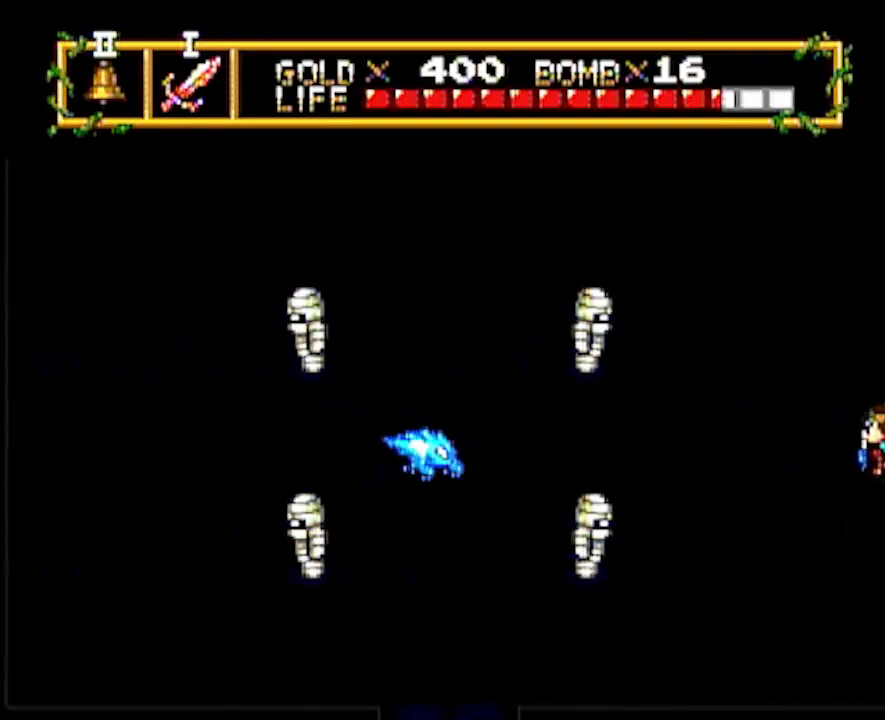
{"buttons": ["DPAD_LEFT"], "events": []}
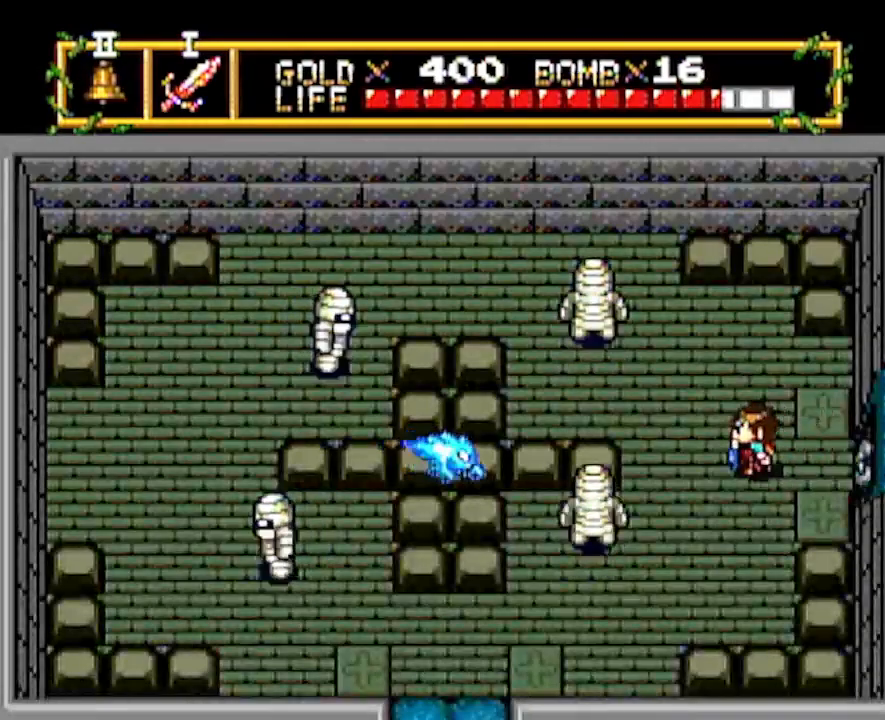
{"buttons": ["DPAD_LEFT"], "events": [[17, "DPAD_DOWN", "down"], [17, "DPAD_LEFT", "up"], [450, "DPAD_LEFT", "down"], [467, "DPAD_DOWN", "up"]]}
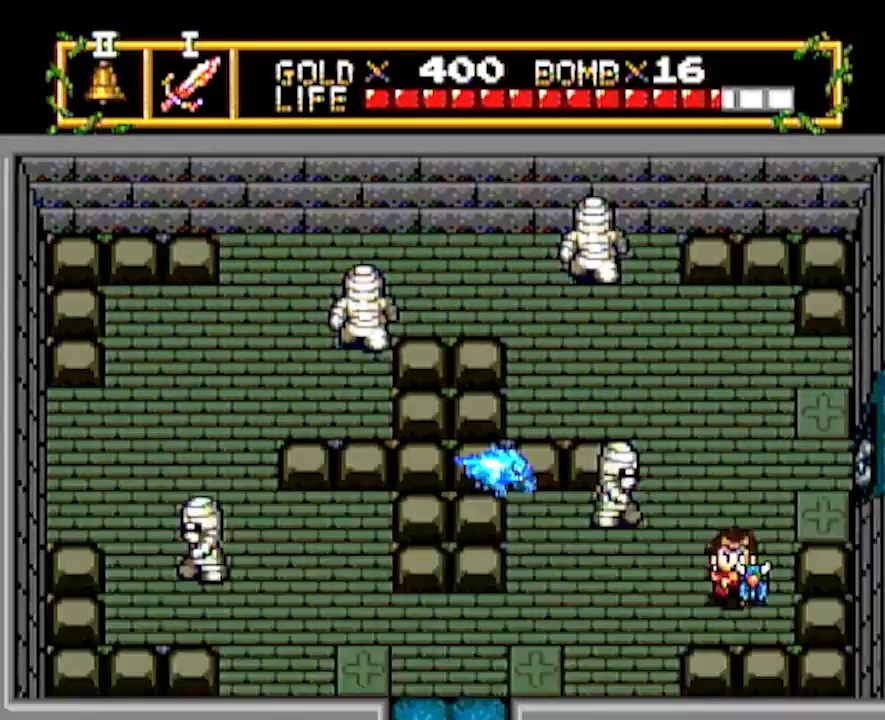
{"buttons": ["DPAD_LEFT"], "events": [[150, "DPAD_DOWN", "down"], [150, "DPAD_LEFT", "up"], [217, "DPAD_DOWN", "up"], [217, "DPAD_LEFT", "down"]]}
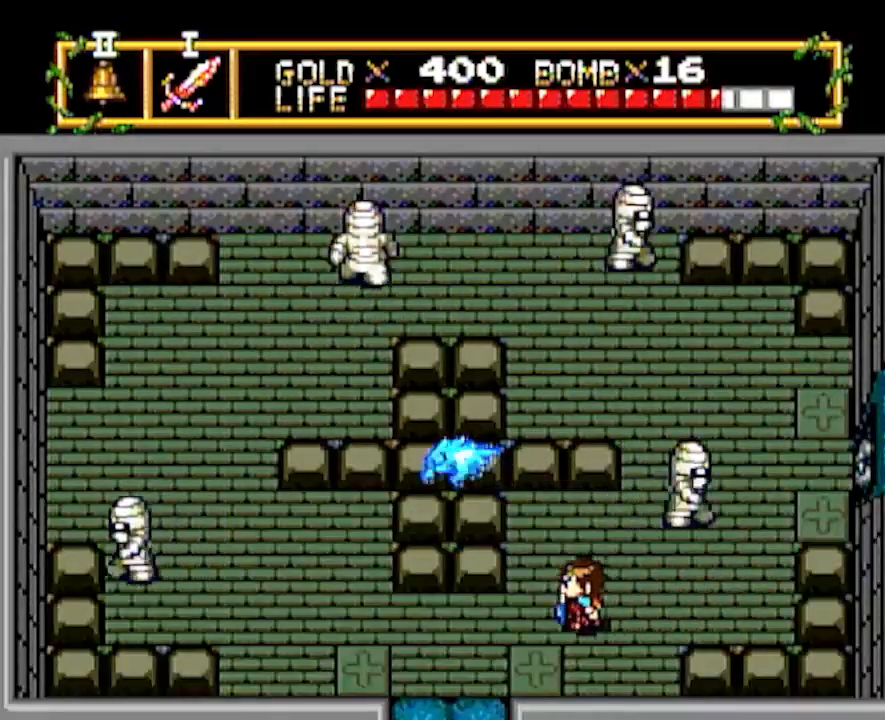
{"buttons": ["DPAD_DOWN"], "events": [[300, "DPAD_DOWN", "down"], [300, "DPAD_LEFT", "up"]]}
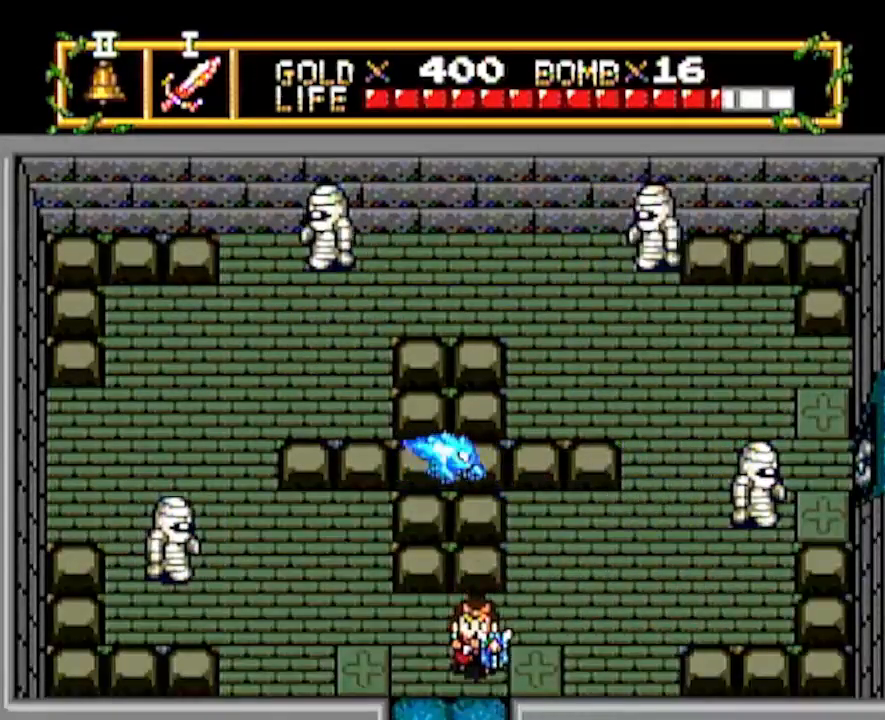
{"buttons": [], "events": [[200, "DPAD_DOWN", "up"]]}
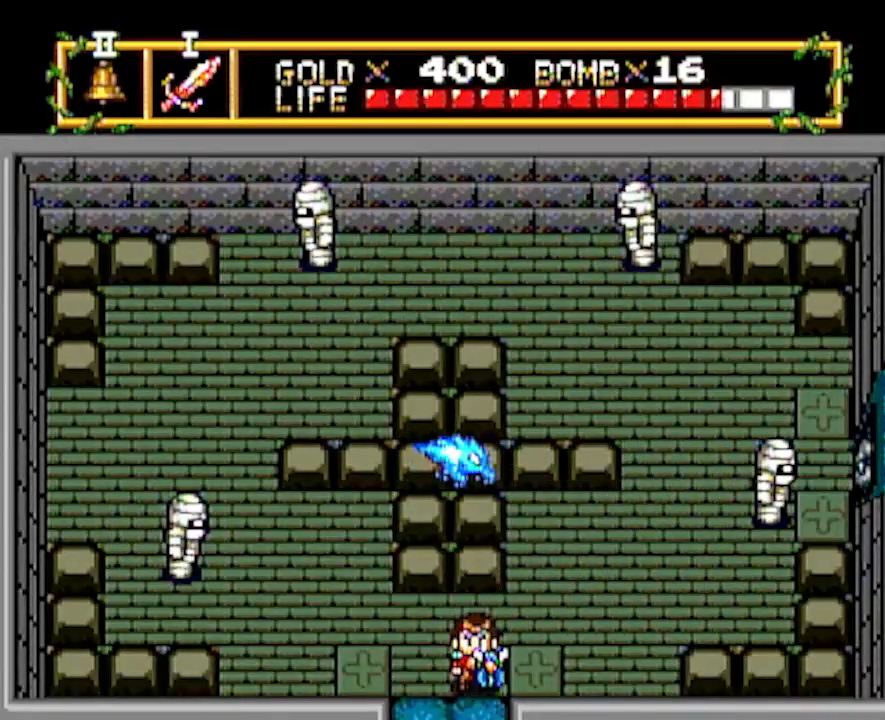
{"buttons": ["DPAD_DOWN"], "events": [[117, "DPAD_DOWN", "down"], [250, "DPAD_DOWN", "up"], [333, "DPAD_DOWN", "down"]]}
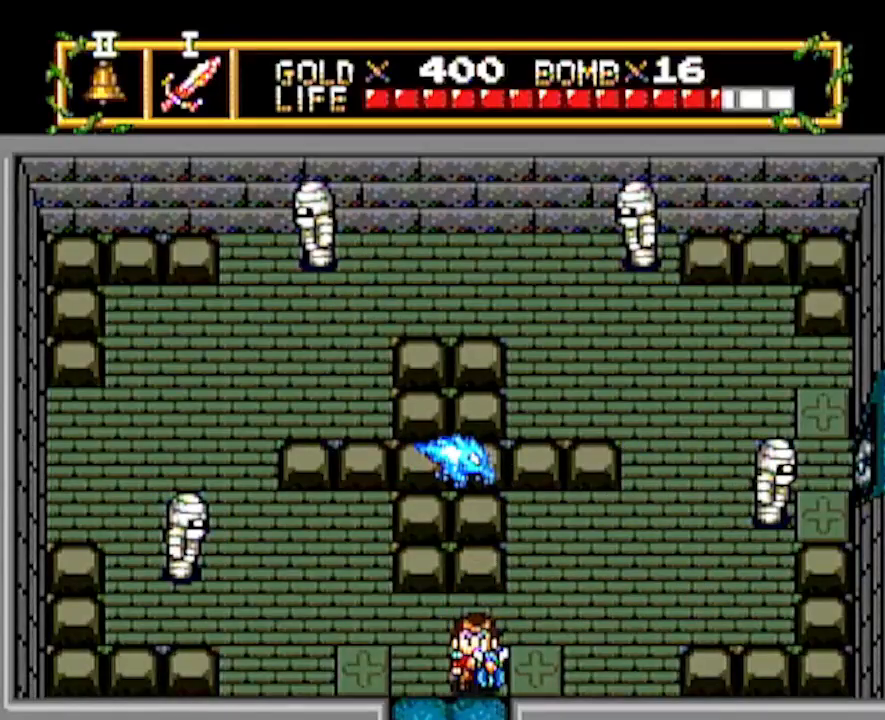
{"buttons": ["DPAD_DOWN"], "events": []}
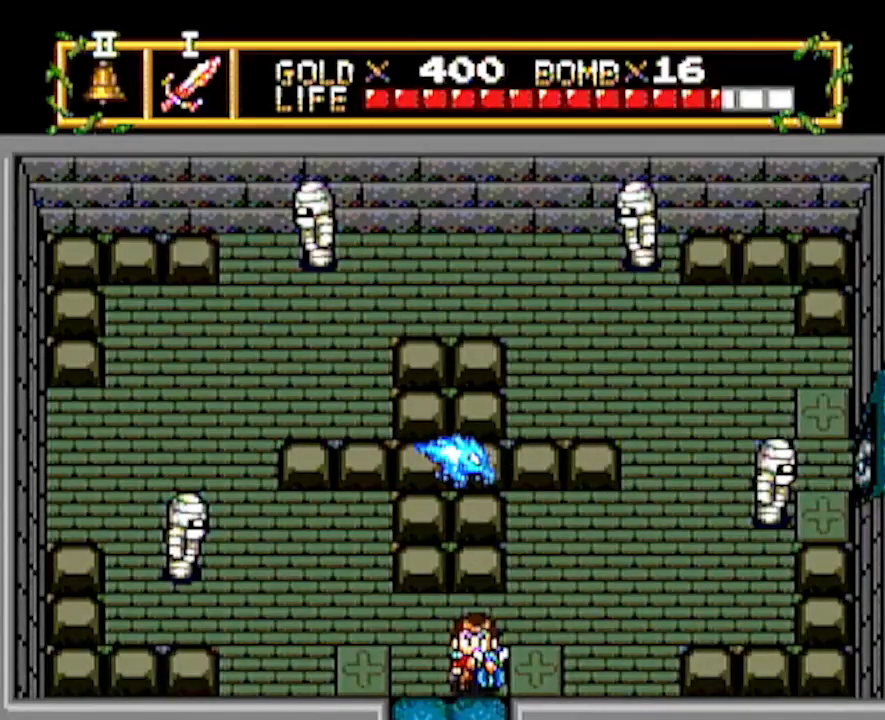
{"buttons": ["DPAD_DOWN"], "events": []}
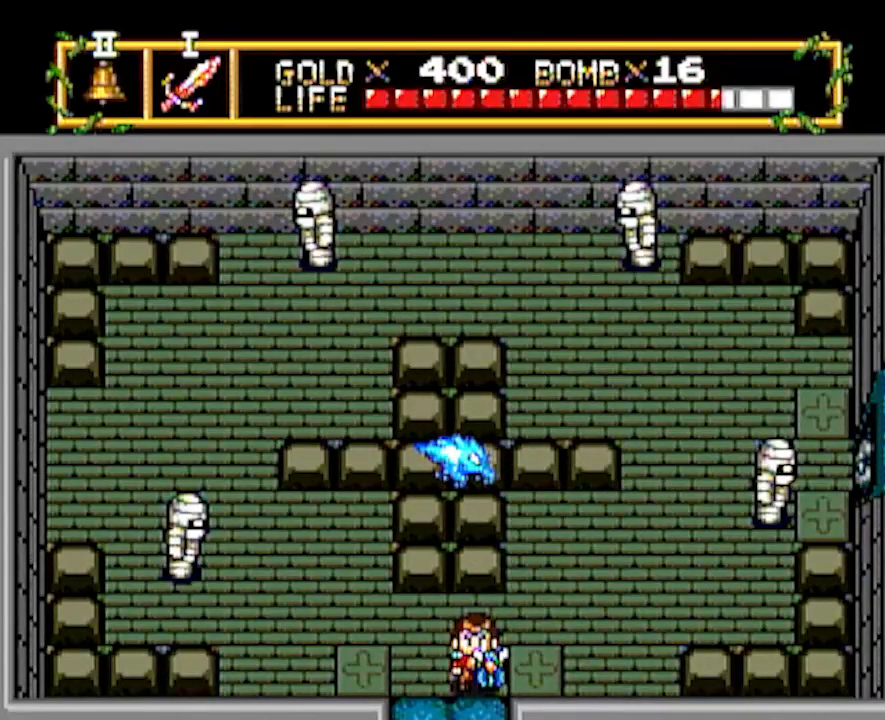
{"buttons": ["DPAD_DOWN"], "events": []}
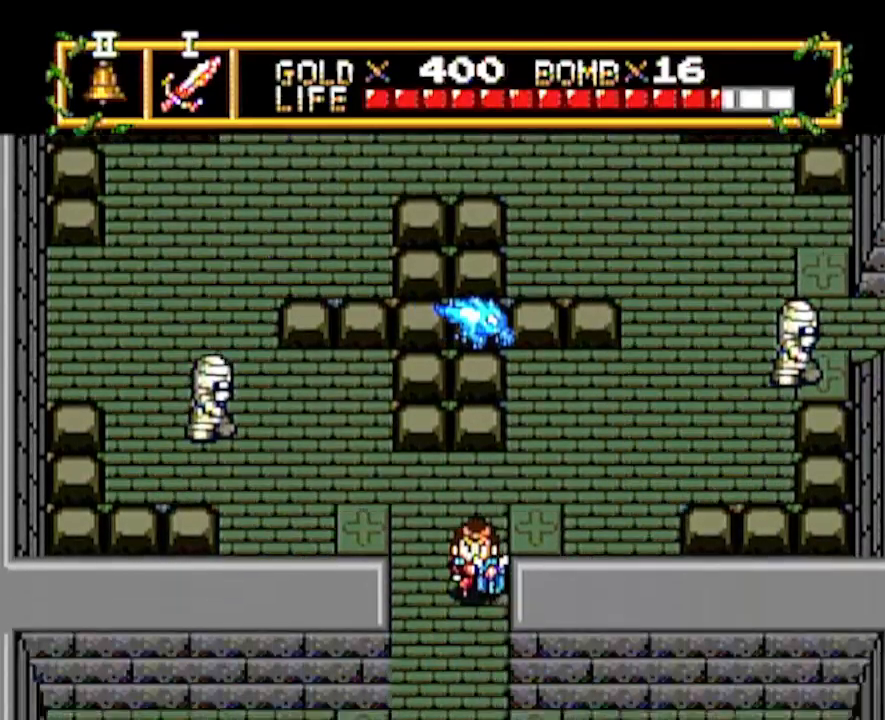
{"buttons": ["DPAD_DOWN"], "events": []}
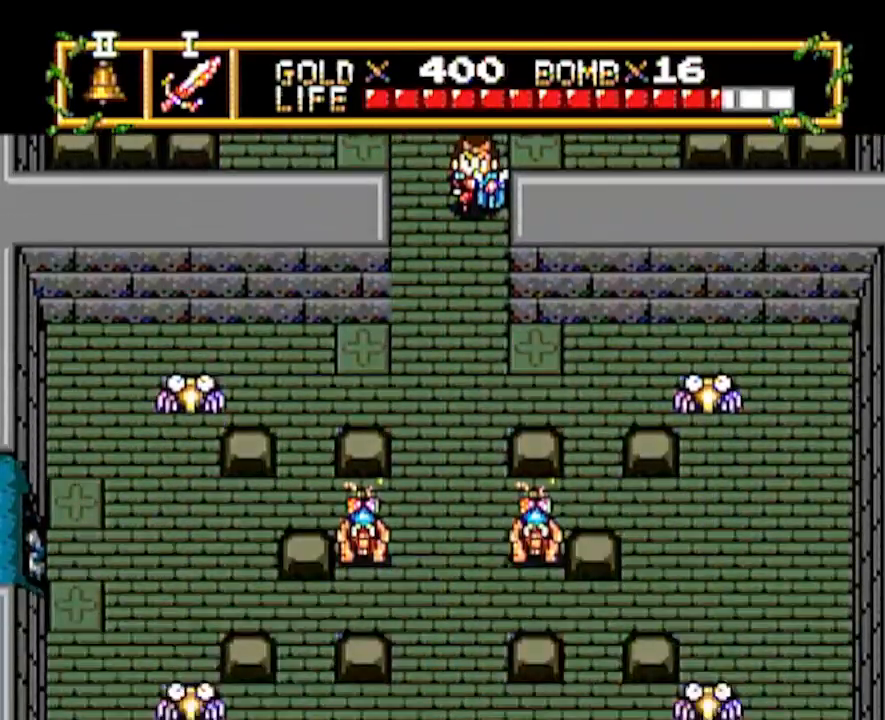
{"buttons": ["DPAD_DOWN"], "events": []}
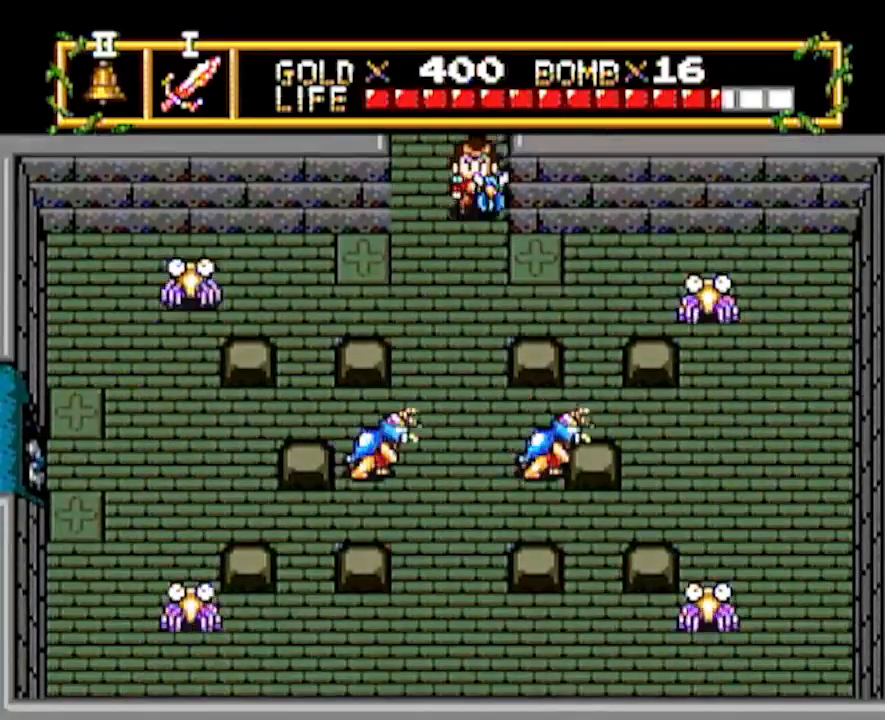
{"buttons": ["DPAD_LEFT"], "events": [[183, "DPAD_DOWN", "up"], [183, "DPAD_LEFT", "down"]]}
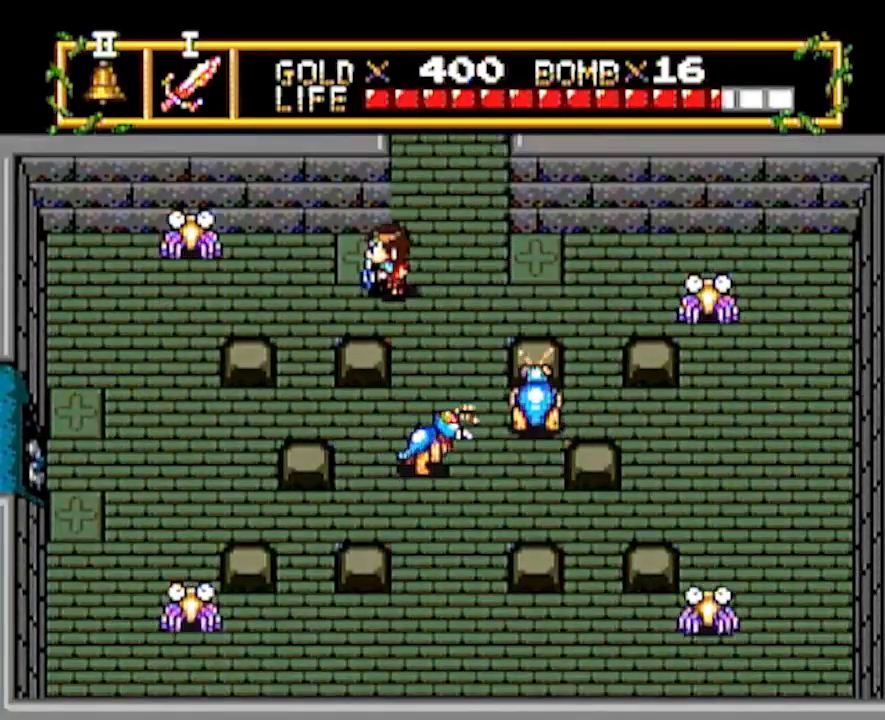
{"buttons": ["DPAD_DOWN"], "events": [[233, "DPAD_DOWN", "down"], [233, "DPAD_LEFT", "up"]]}
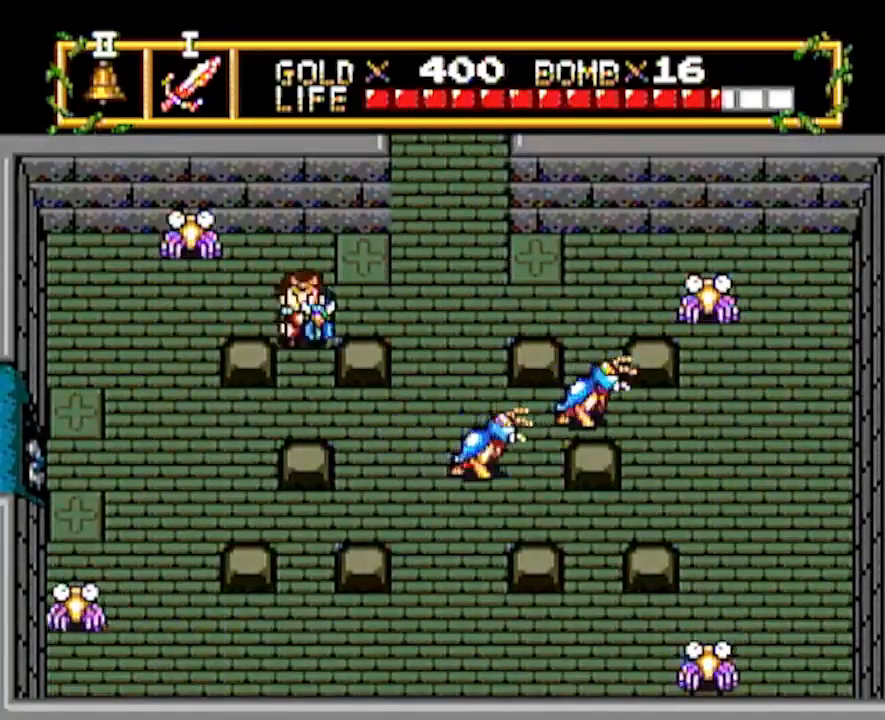
{"buttons": ["DPAD_LEFT"], "events": [[217, "DPAD_LEFT", "down"], [250, "DPAD_DOWN", "up"]]}
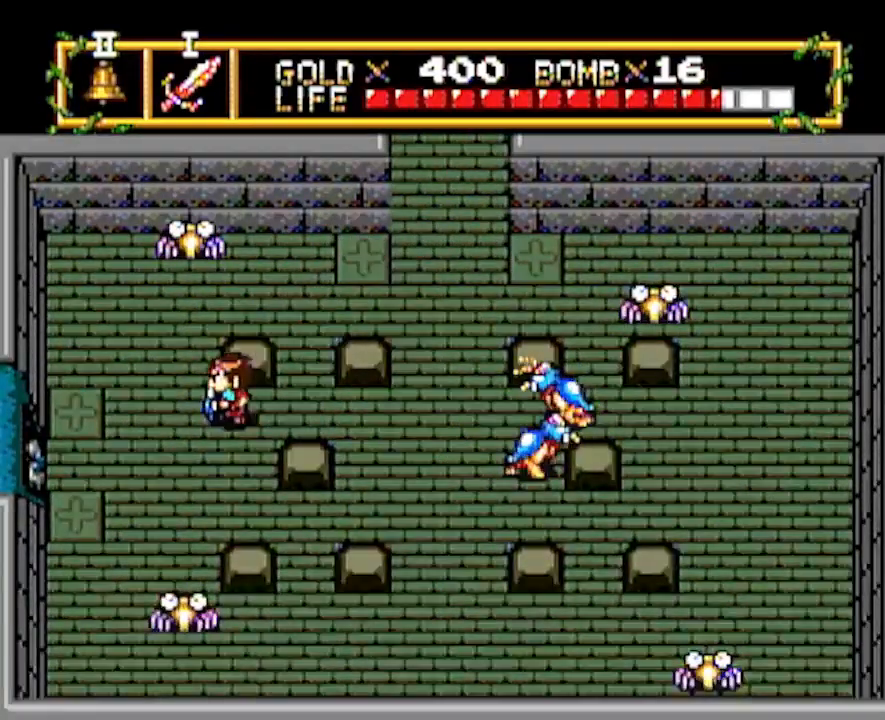
{"buttons": ["DPAD_LEFT"], "events": [[267, "DPAD_DOWN", "down"], [267, "DPAD_LEFT", "up"], [383, "DPAD_DOWN", "up"], [383, "DPAD_LEFT", "down"]]}
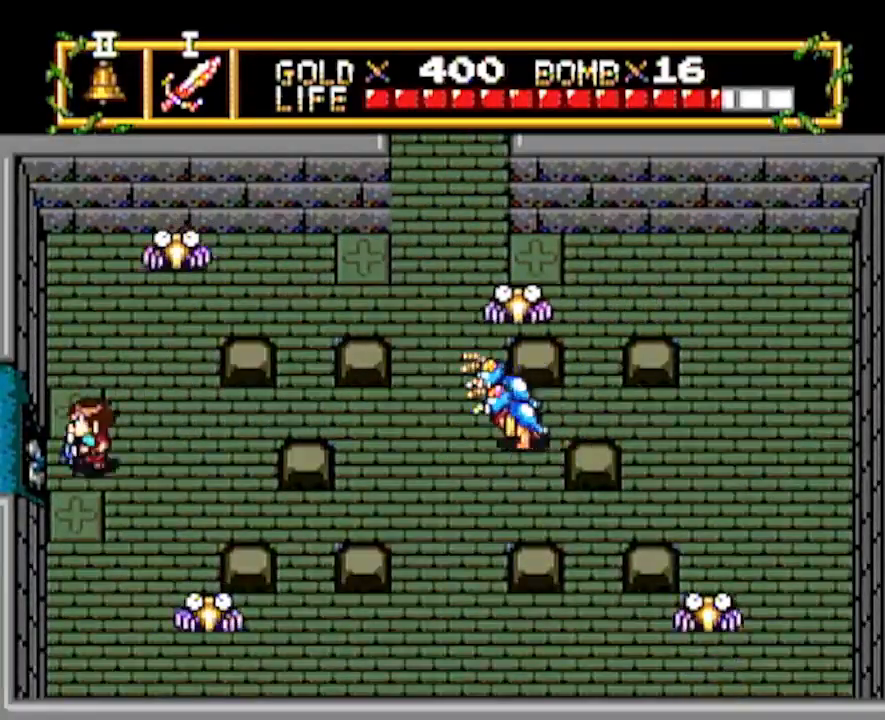
{"buttons": [], "events": [[217, "DPAD_LEFT", "up"]]}
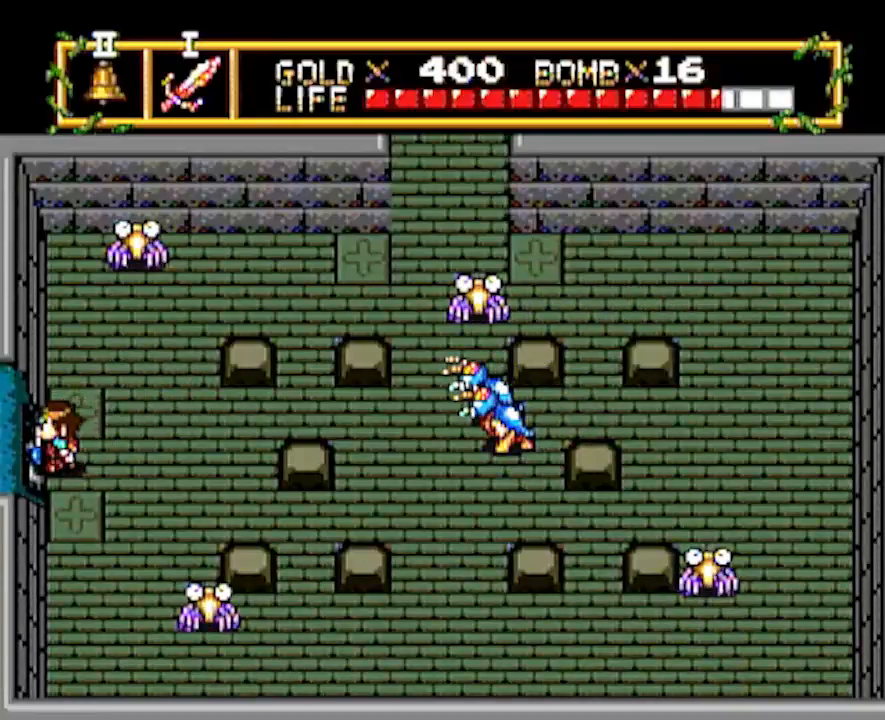
{"buttons": ["DPAD_LEFT"], "events": [[33, "DPAD_LEFT", "down"], [117, "DPAD_LEFT", "up"], [167, "DPAD_LEFT", "down"], [250, "DPAD_LEFT", "up"], [350, "DPAD_LEFT", "down"]]}
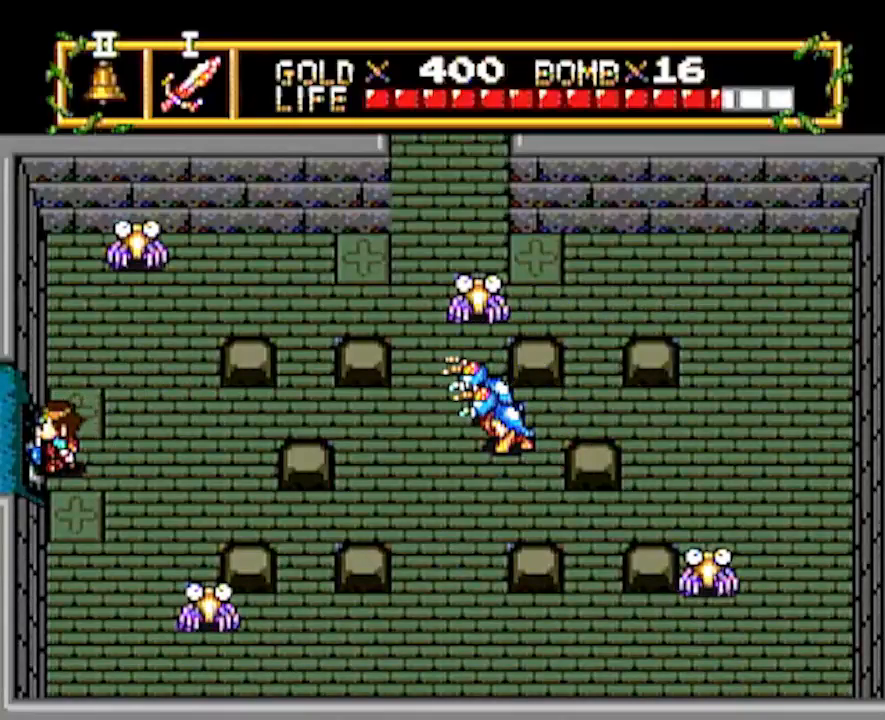
{"buttons": ["DPAD_LEFT"], "events": [[33, "DPAD_LEFT", "up"], [133, "DPAD_LEFT", "down"]]}
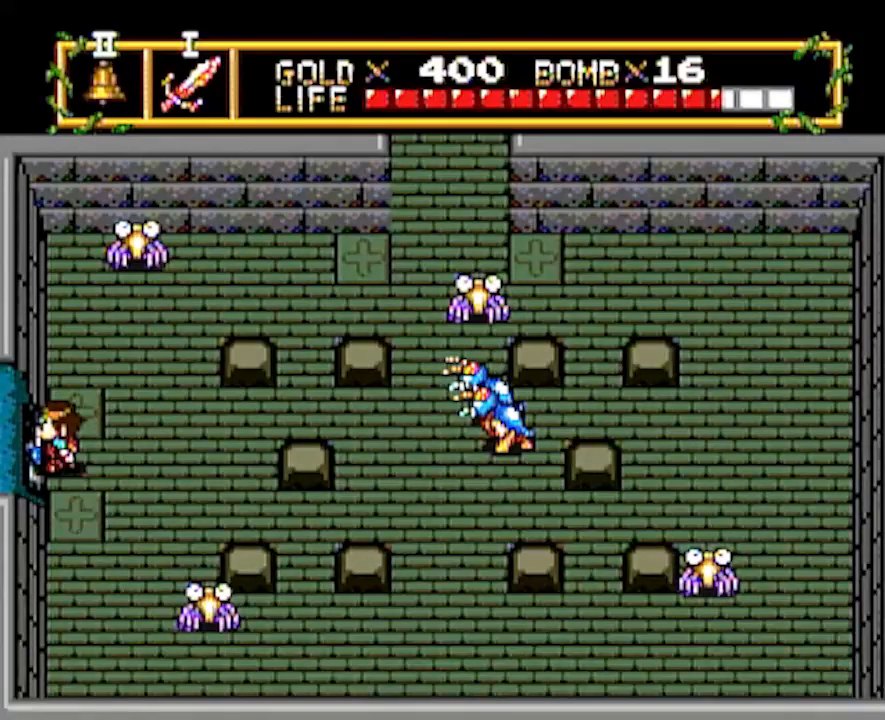
{"buttons": ["DPAD_LEFT"], "events": []}
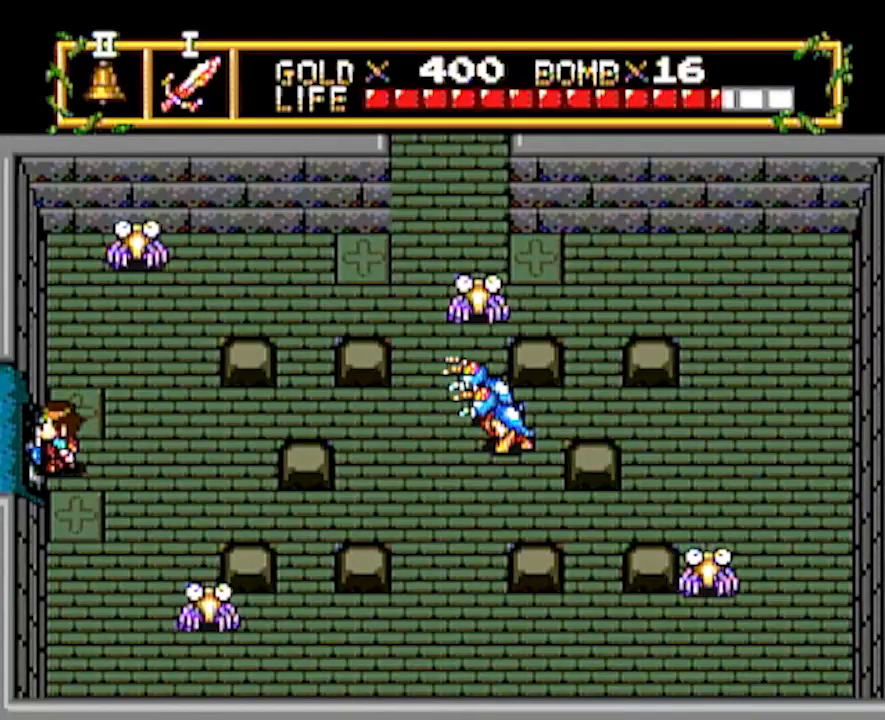
{"buttons": ["DPAD_LEFT"], "events": []}
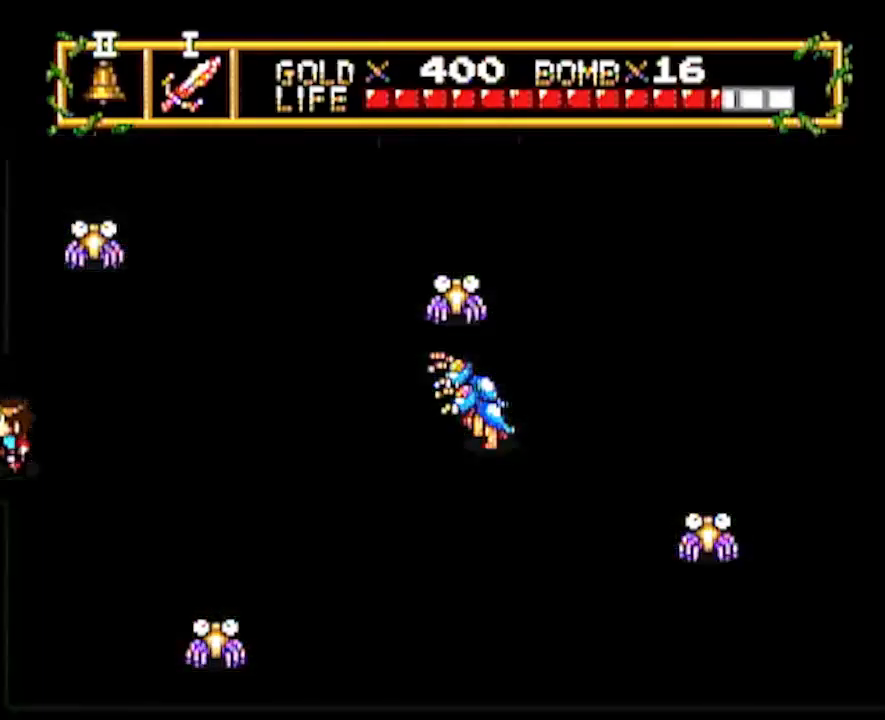
{"buttons": ["DPAD_LEFT"], "events": []}
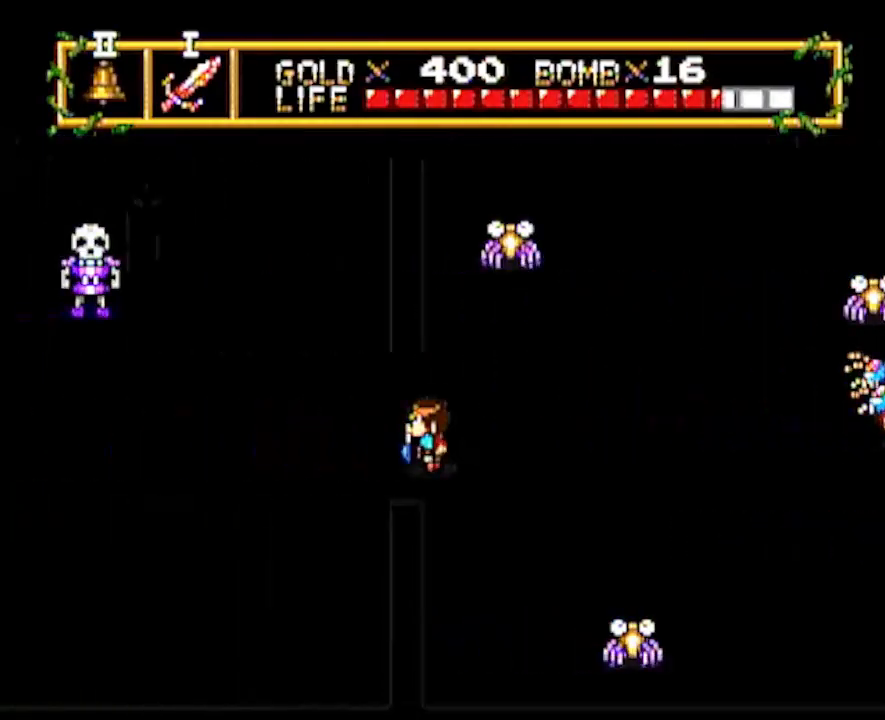
{"buttons": ["DPAD_LEFT"], "events": []}
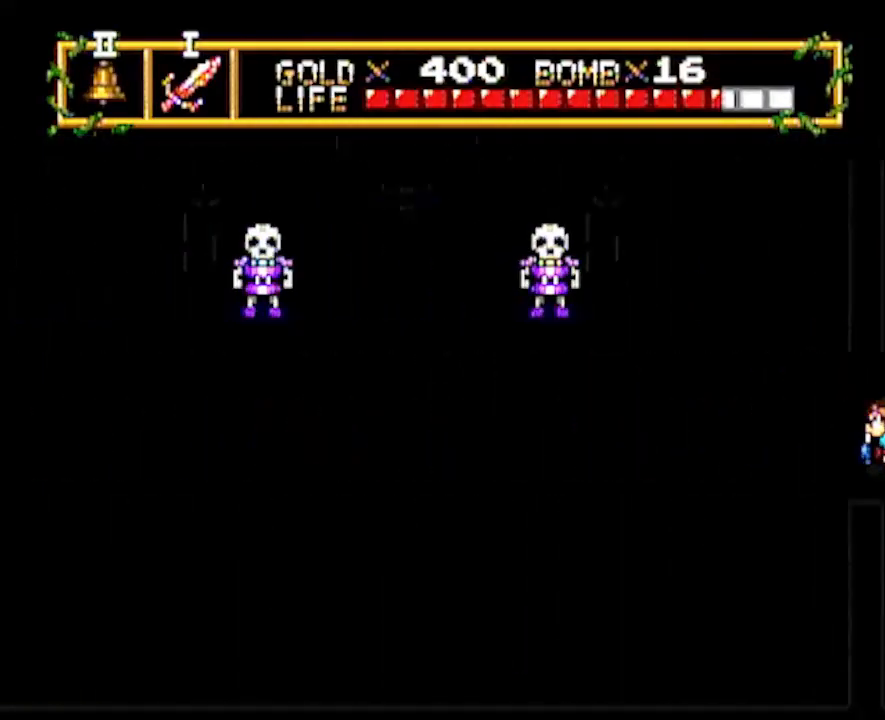
{"buttons": ["DPAD_LEFT"], "events": []}
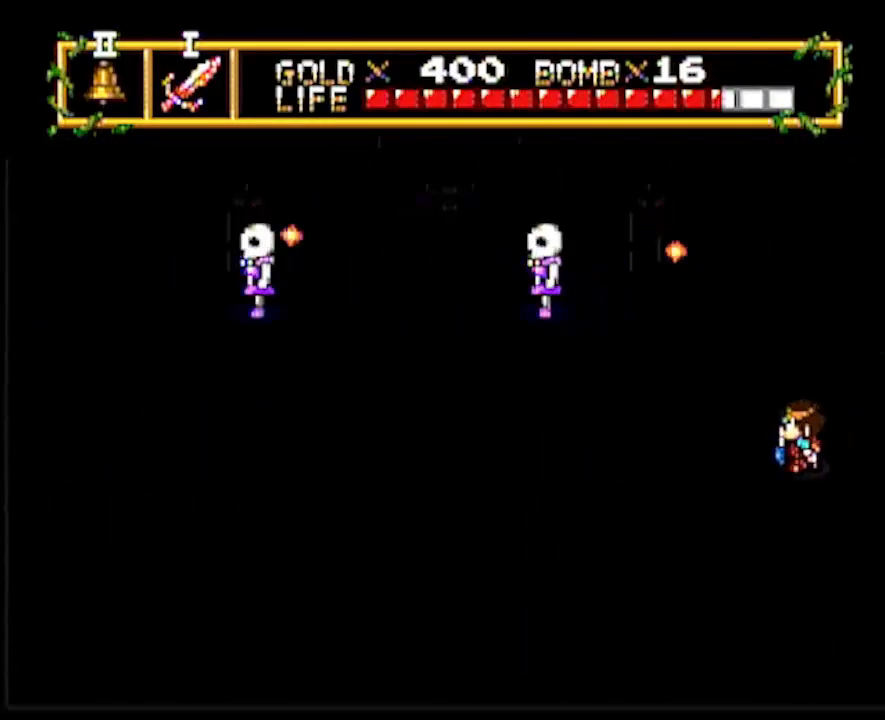
{"buttons": ["DPAD_UP"], "events": [[367, "DPAD_UP", "down"], [450, "DPAD_LEFT", "up"]]}
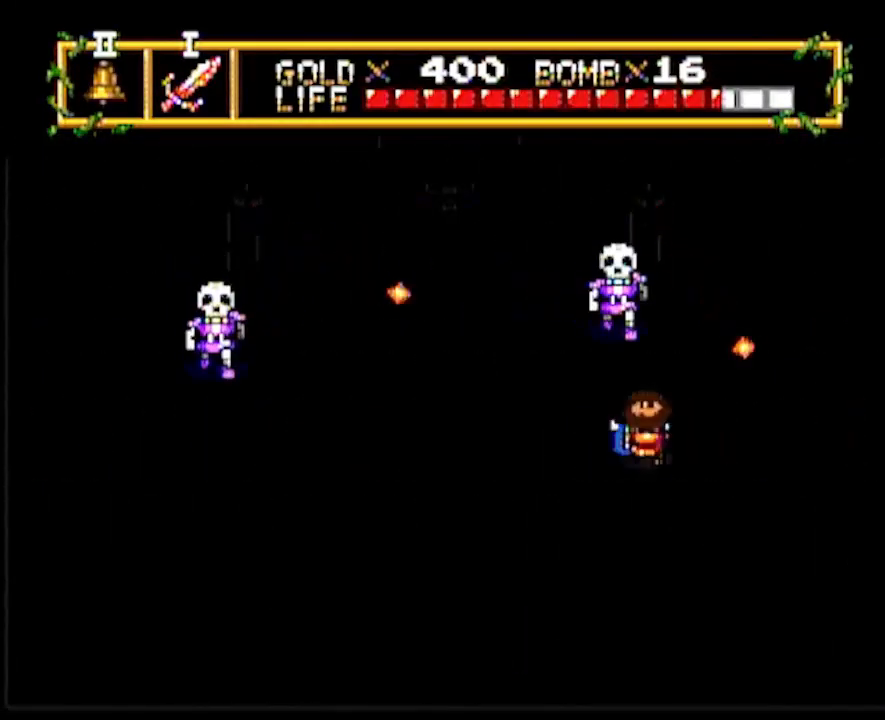
{"buttons": [], "events": [[50, "DPAD_UP", "up"], [317, "DPAD_LEFT", "down"], [383, "DPAD_LEFT", "up"], [383, "DPAD_UP", "down"], [433, "DPAD_UP", "up"]]}
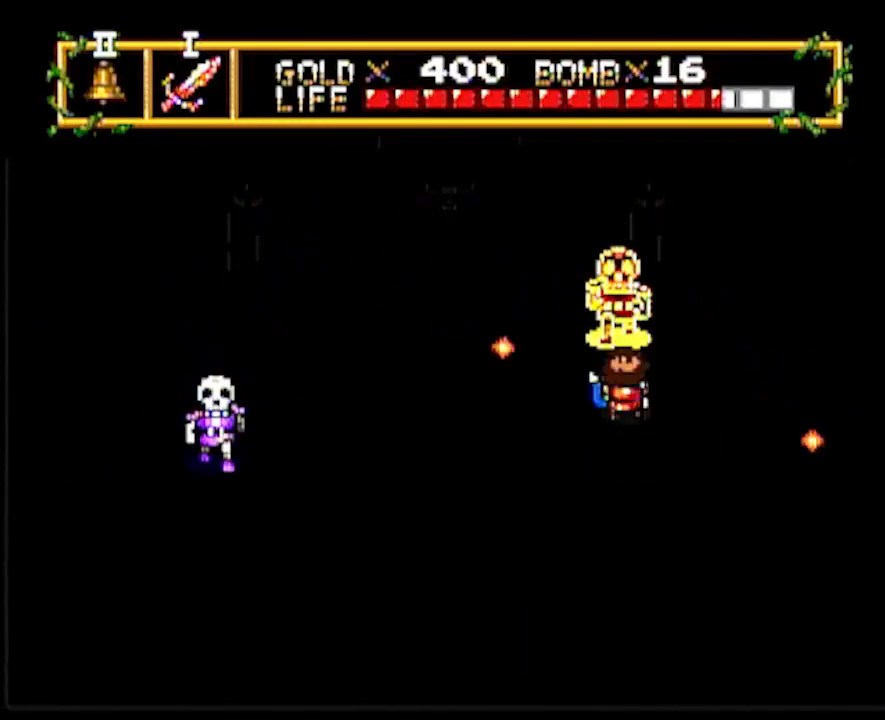
{"buttons": ["DPAD_LEFT"], "events": [[250, "DPAD_LEFT", "down"]]}
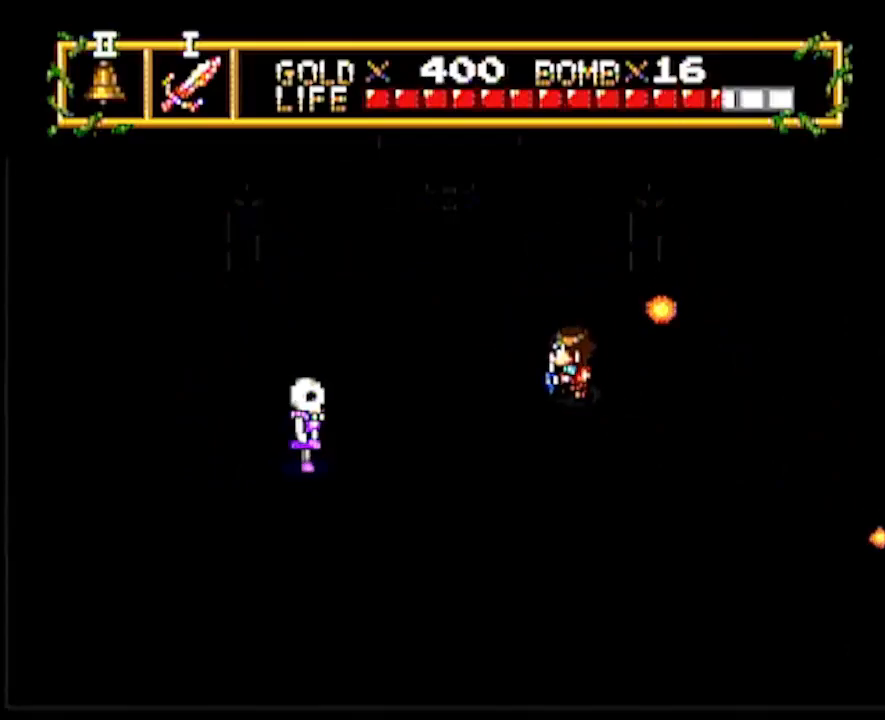
{"buttons": ["DPAD_LEFT"], "events": [[133, "DPAD_DOWN", "down"], [133, "DPAD_LEFT", "up"], [200, "DPAD_LEFT", "down"], [250, "DPAD_DOWN", "up"], [300, "DPAD_LEFT", "up"], [467, "DPAD_LEFT", "down"]]}
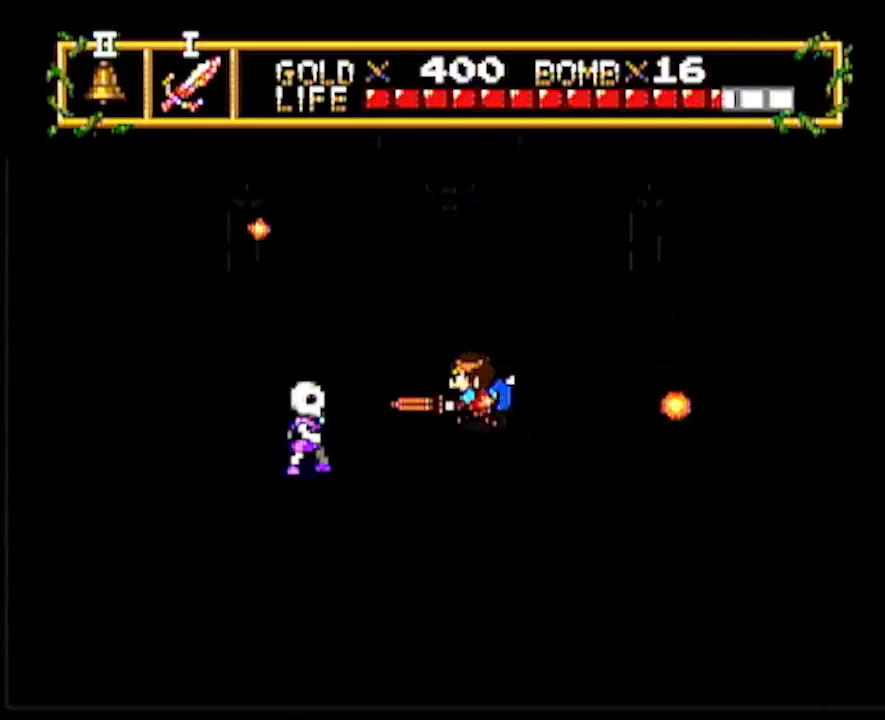
{"buttons": ["DPAD_LEFT"], "events": [[183, "DPAD_DOWN", "down"], [200, "DPAD_LEFT", "up"], [250, "DPAD_LEFT", "down"], [267, "DPAD_DOWN", "up"]]}